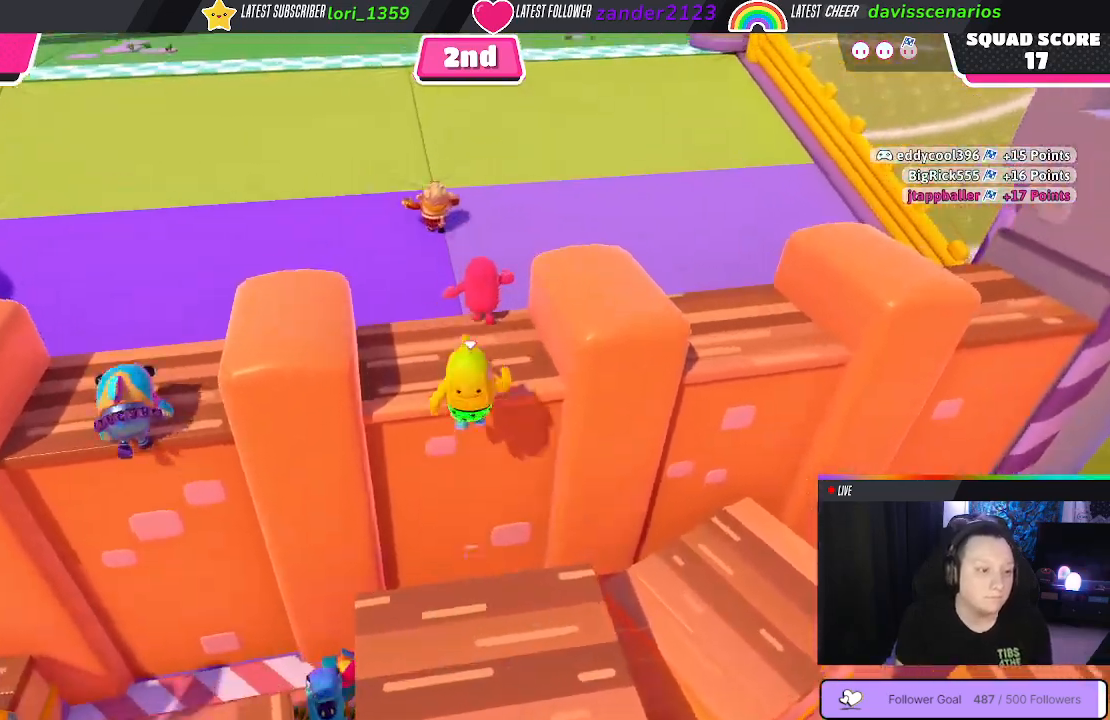
Gameplay with a controller (Xbox layout); each line is a JSON object with the inputs held at the frame after it. "events" lists button and stick changes between this image and that frame as [ms after this image, input, new state], when the widget could be followed in between. Not read: SHARE.
{"buttons": [], "left_stick": "up", "right_stick": "center", "events": [[33, "X", "up"]]}
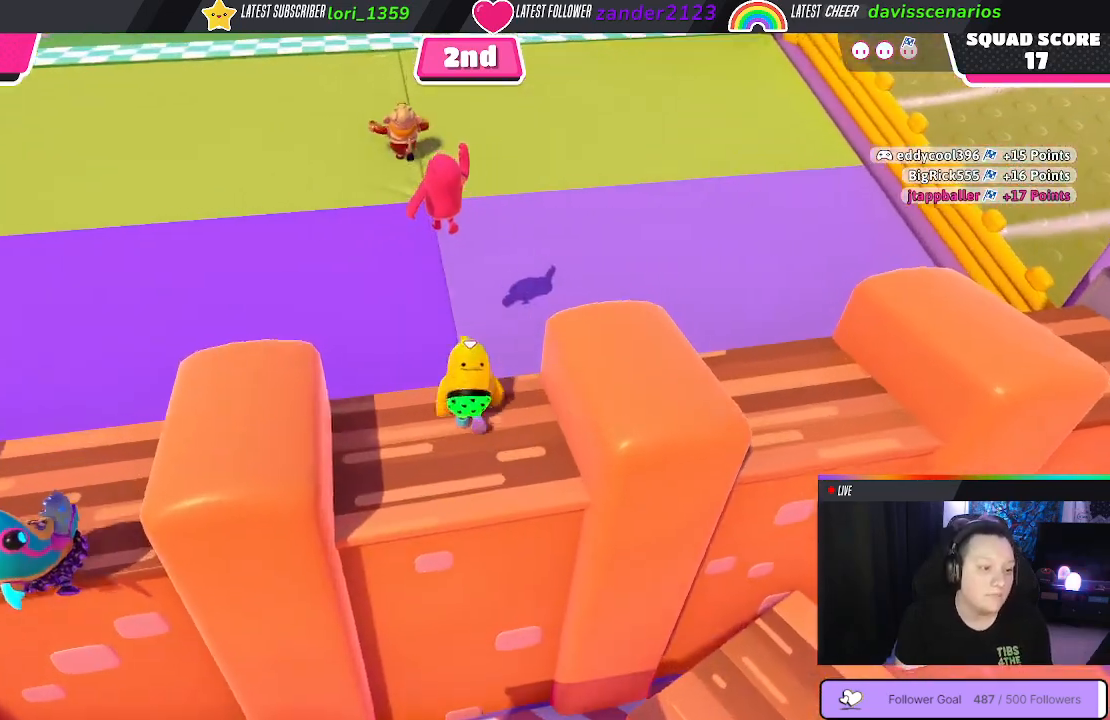
{"buttons": [], "left_stick": "up", "right_stick": "center", "events": [[317, "A", "down"], [433, "A", "up"]]}
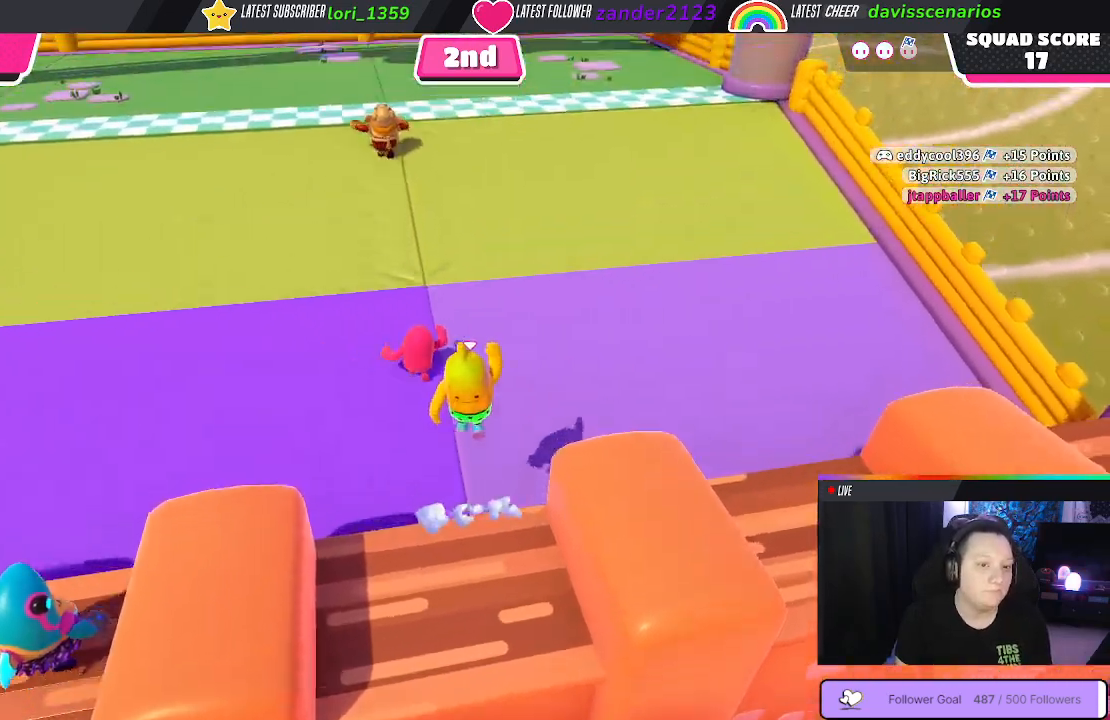
{"buttons": [], "left_stick": "up", "right_stick": "center", "events": []}
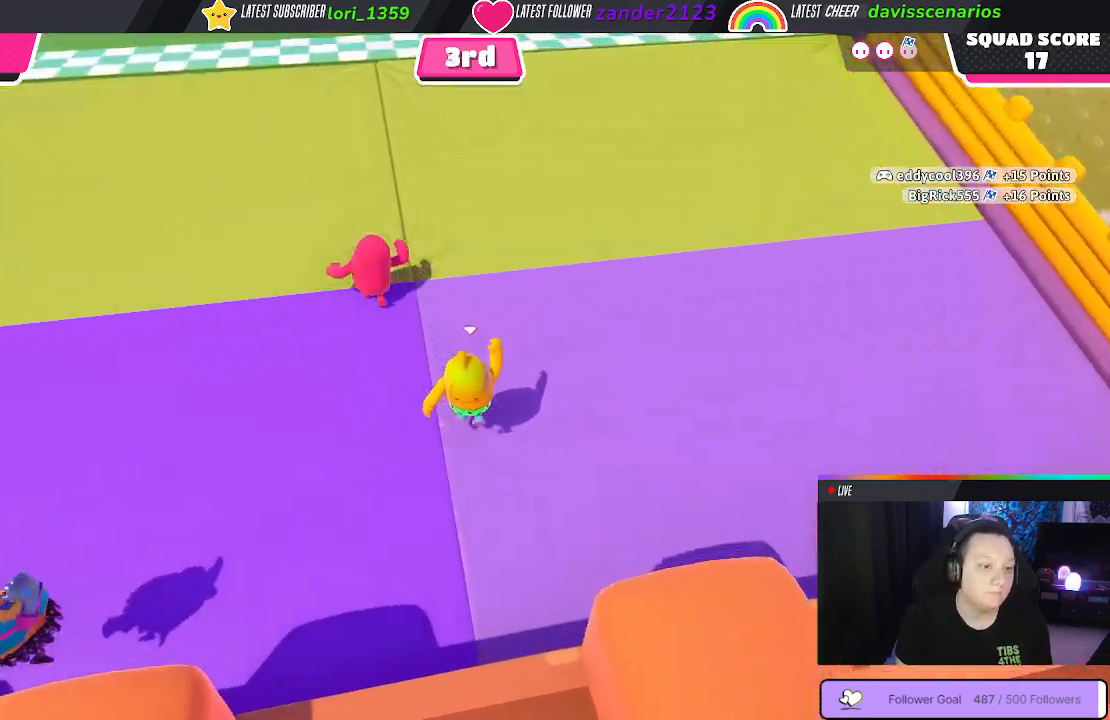
{"buttons": [], "left_stick": "up", "right_stick": "center", "events": [[83, "right_stick", "up"], [317, "right_stick", "center"]]}
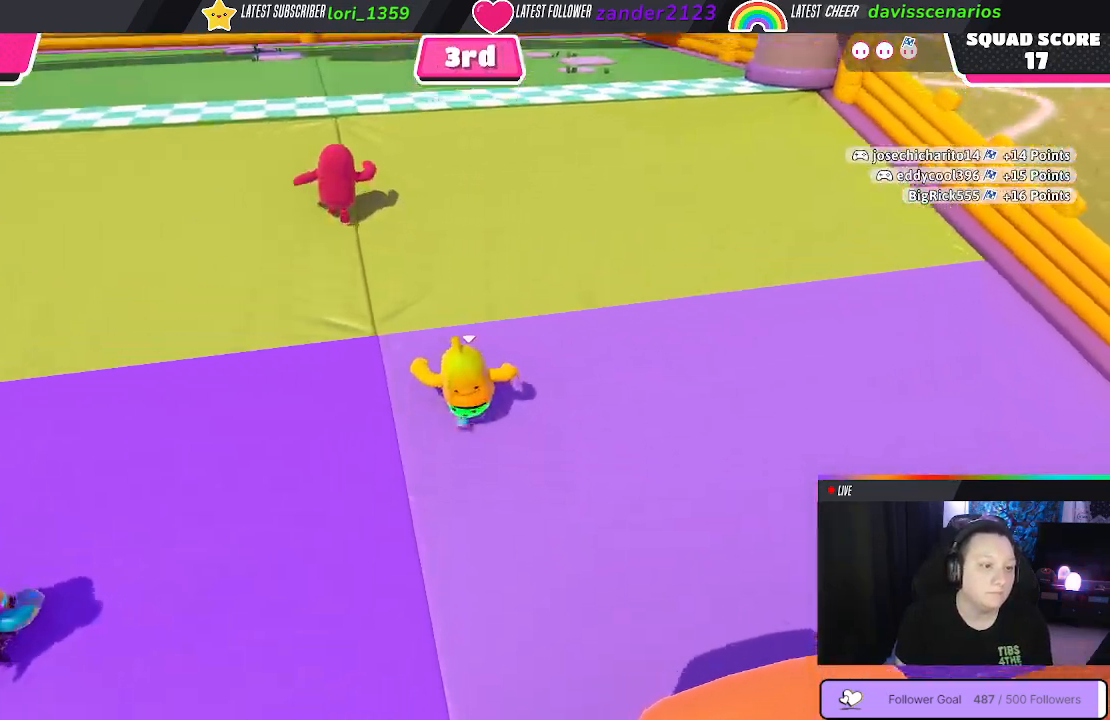
{"buttons": [], "left_stick": "up-left", "right_stick": "center", "events": [[350, "left_stick", "up-left"]]}
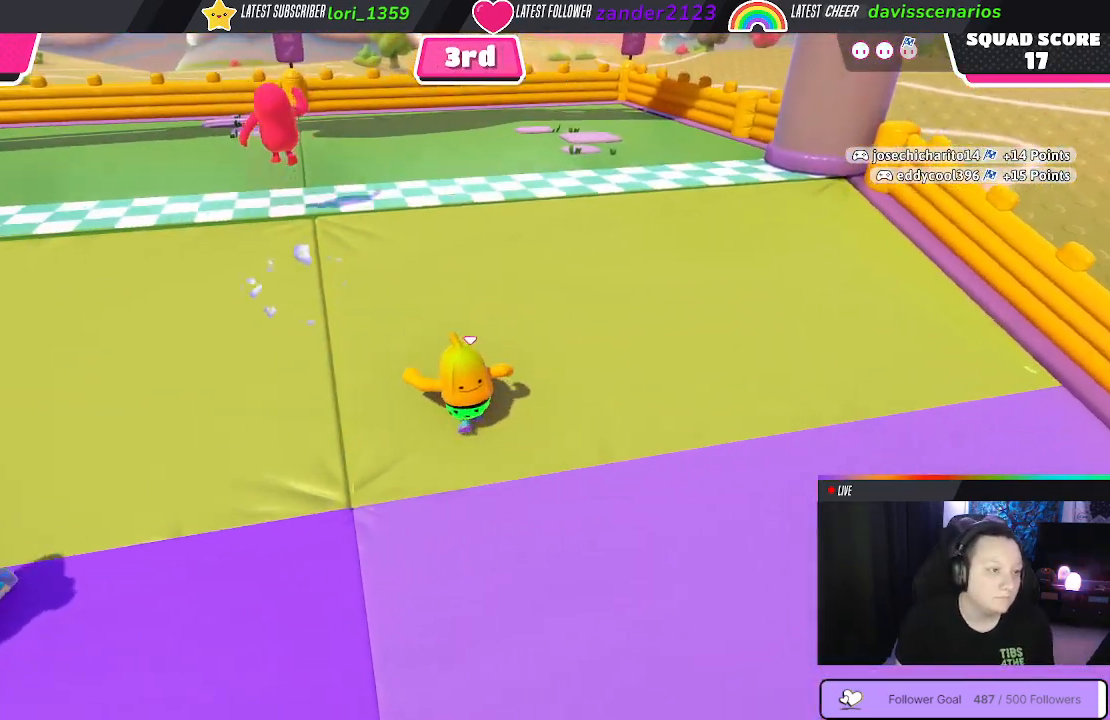
{"buttons": [], "left_stick": "up-left", "right_stick": "center", "events": [[267, "A", "down"], [467, "A", "up"]]}
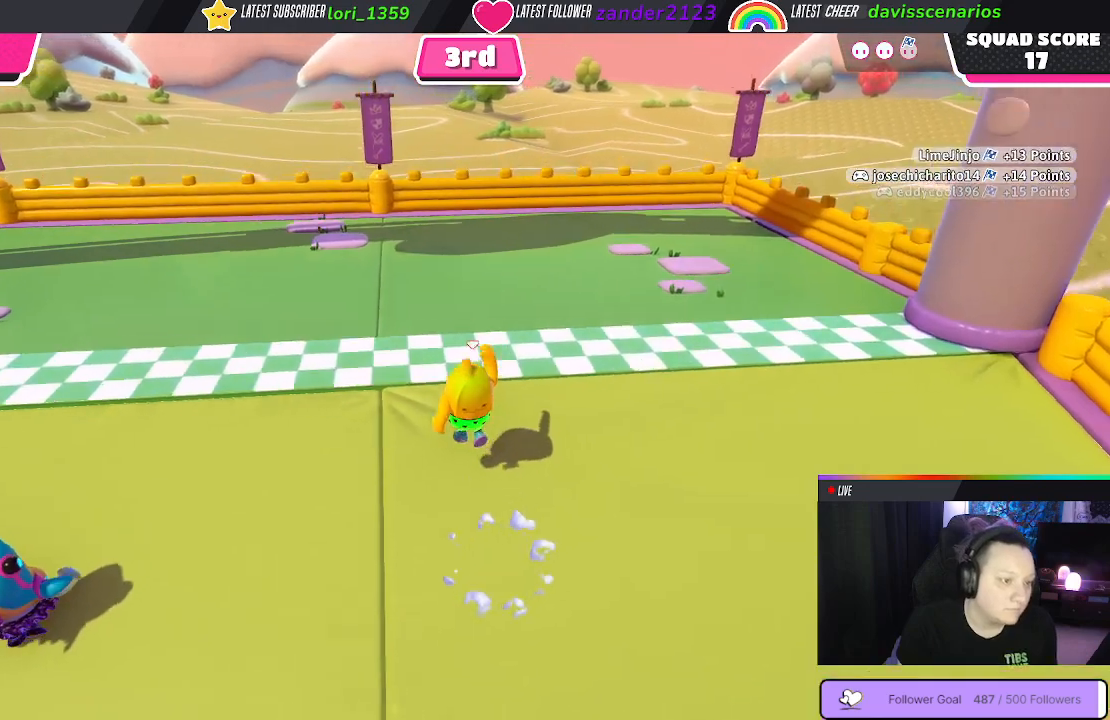
{"buttons": [], "left_stick": "up", "right_stick": "center", "events": [[83, "X", "down"], [217, "X", "up"], [333, "left_stick", "up"]]}
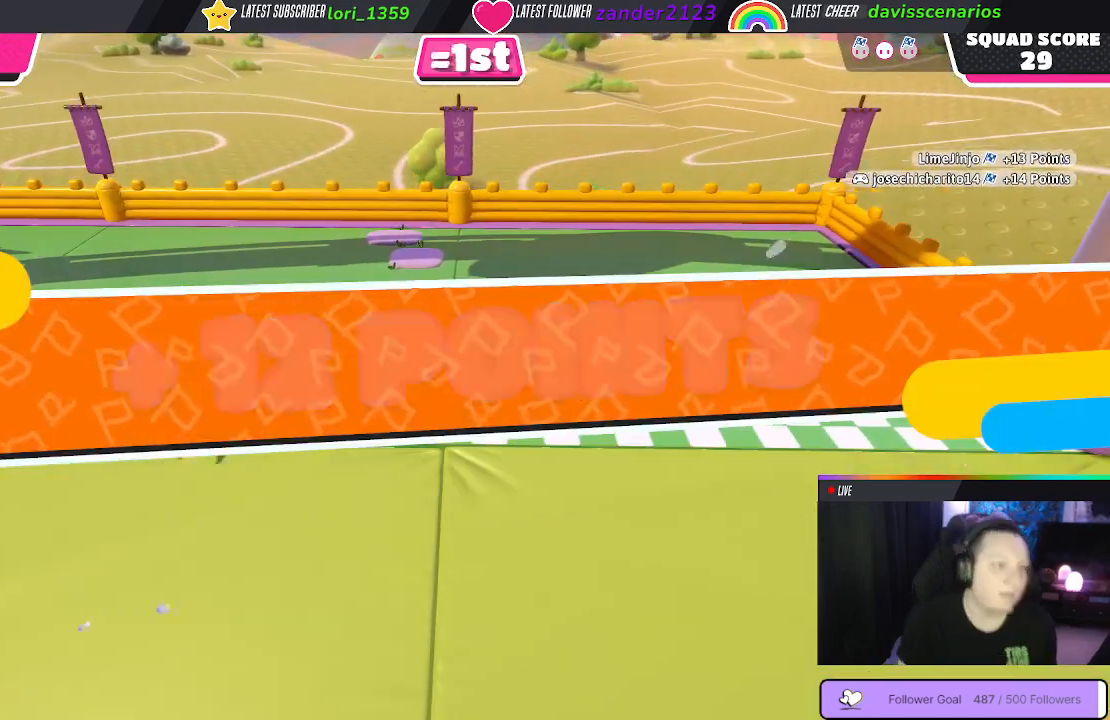
{"buttons": [], "left_stick": "center", "right_stick": "center", "events": [[217, "left_stick", "center"]]}
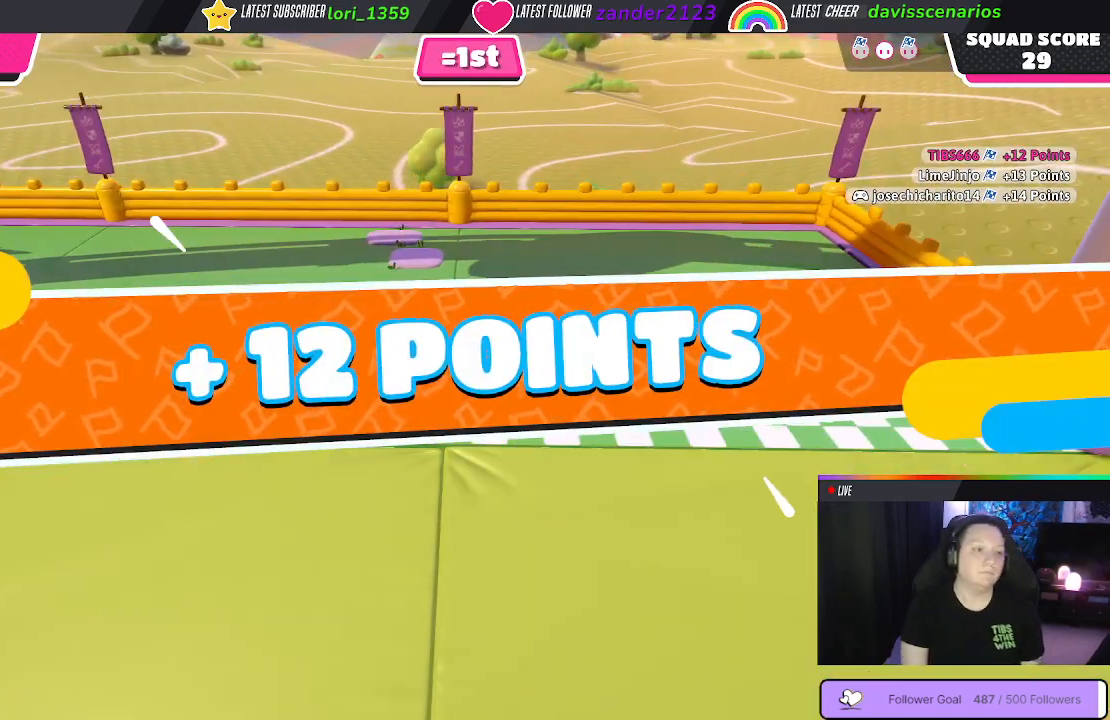
{"buttons": [], "left_stick": "center", "right_stick": "center", "events": []}
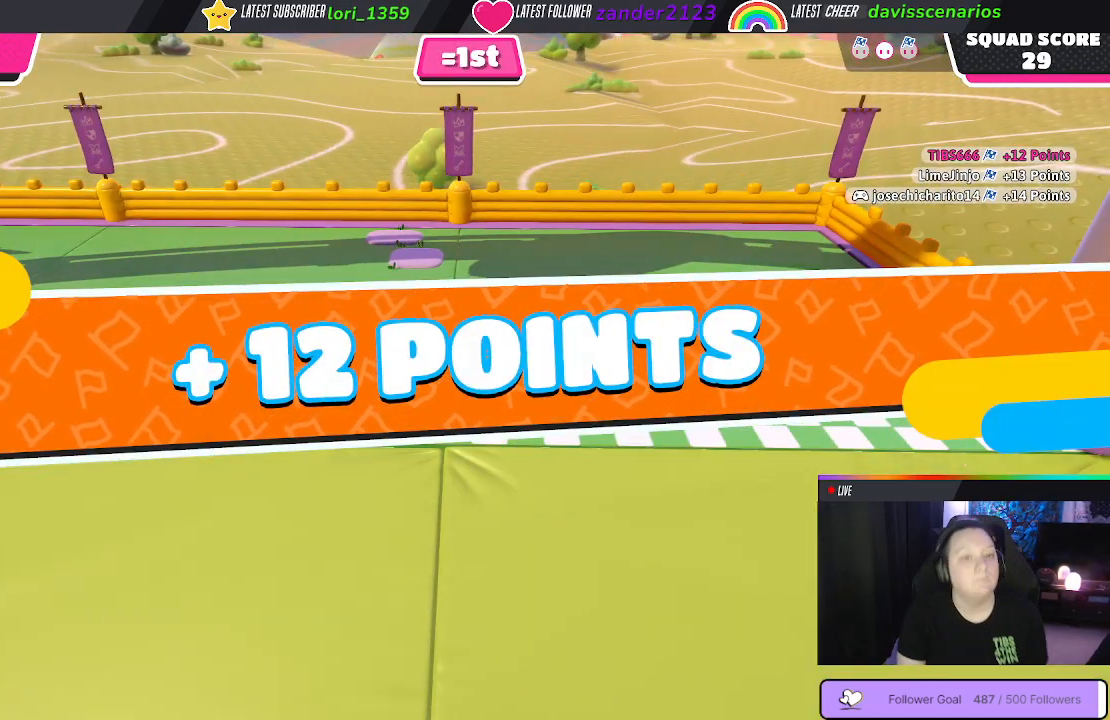
{"buttons": [], "left_stick": "center", "right_stick": "center", "events": []}
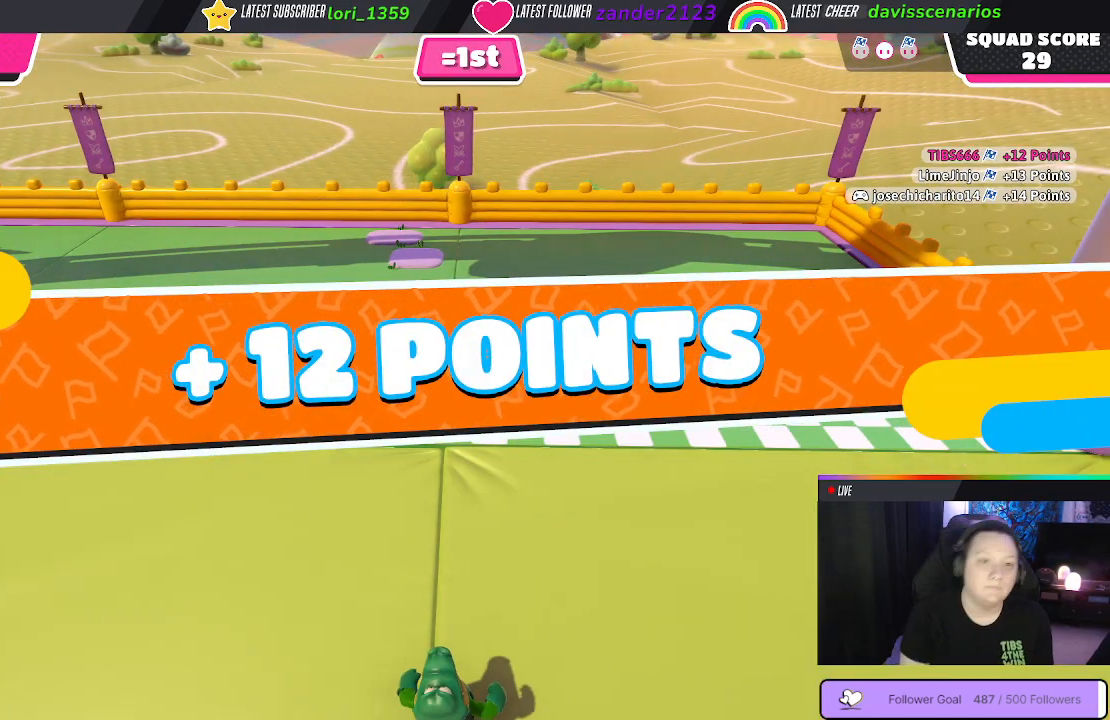
{"buttons": [], "left_stick": "center", "right_stick": "center", "events": [[317, "right_stick", "left"], [467, "right_stick", "center"]]}
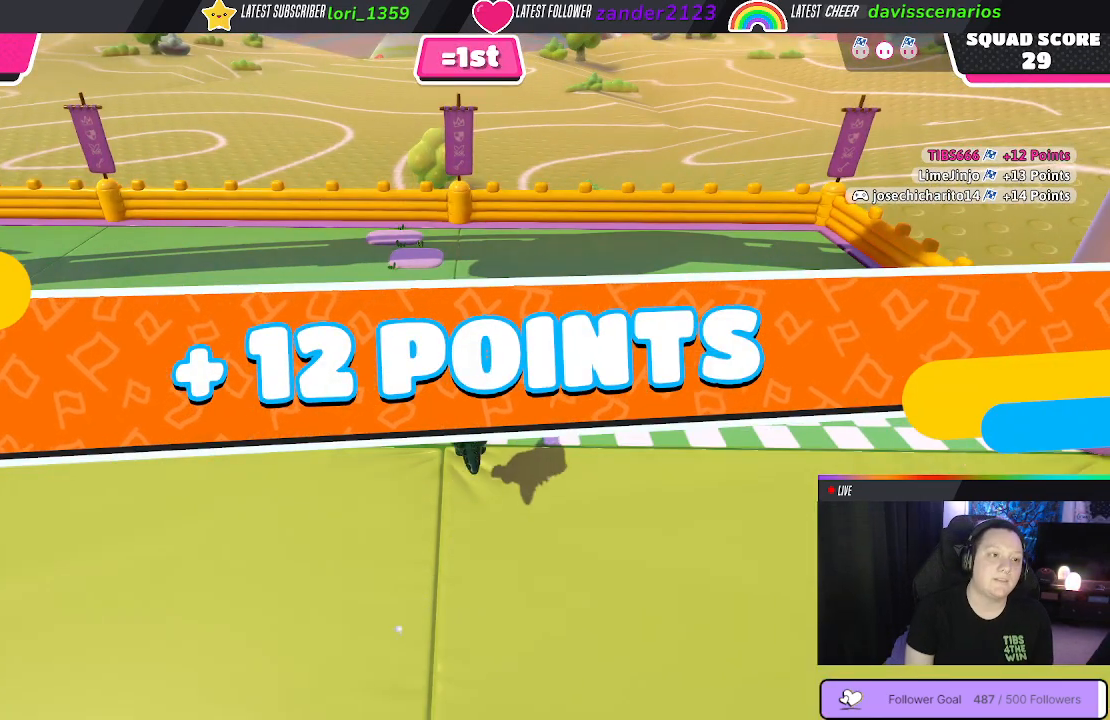
{"buttons": [], "left_stick": "center", "right_stick": "center", "events": [[217, "right_stick", "left"], [500, "right_stick", "center"]]}
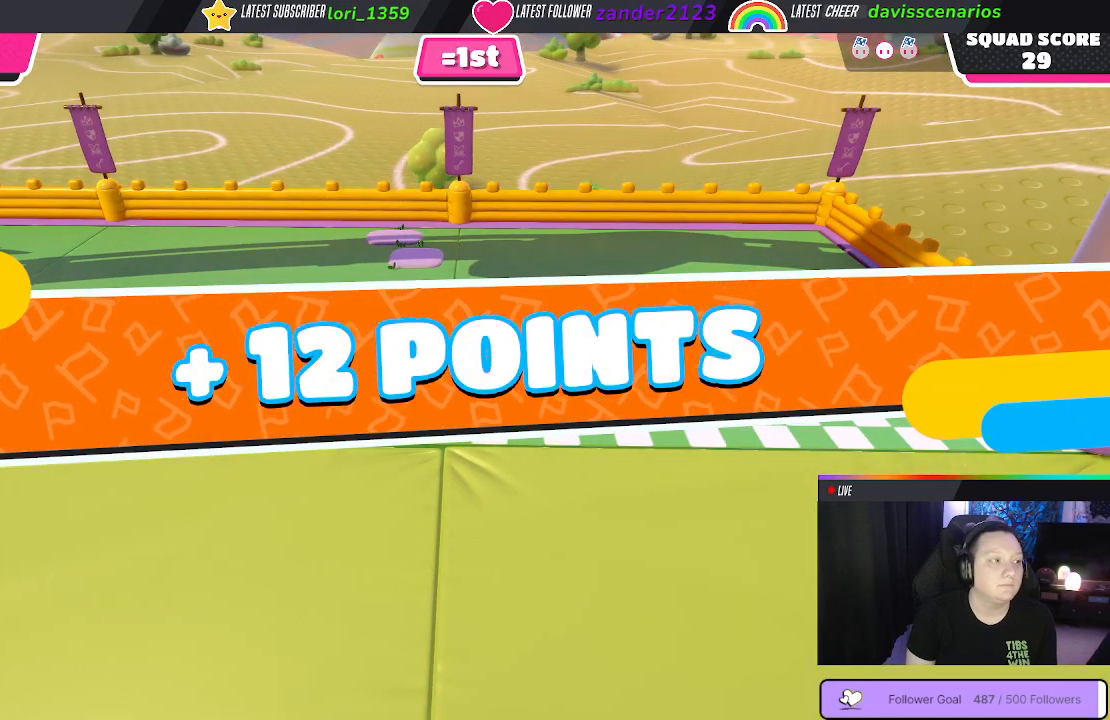
{"buttons": [], "left_stick": "center", "right_stick": "center", "events": []}
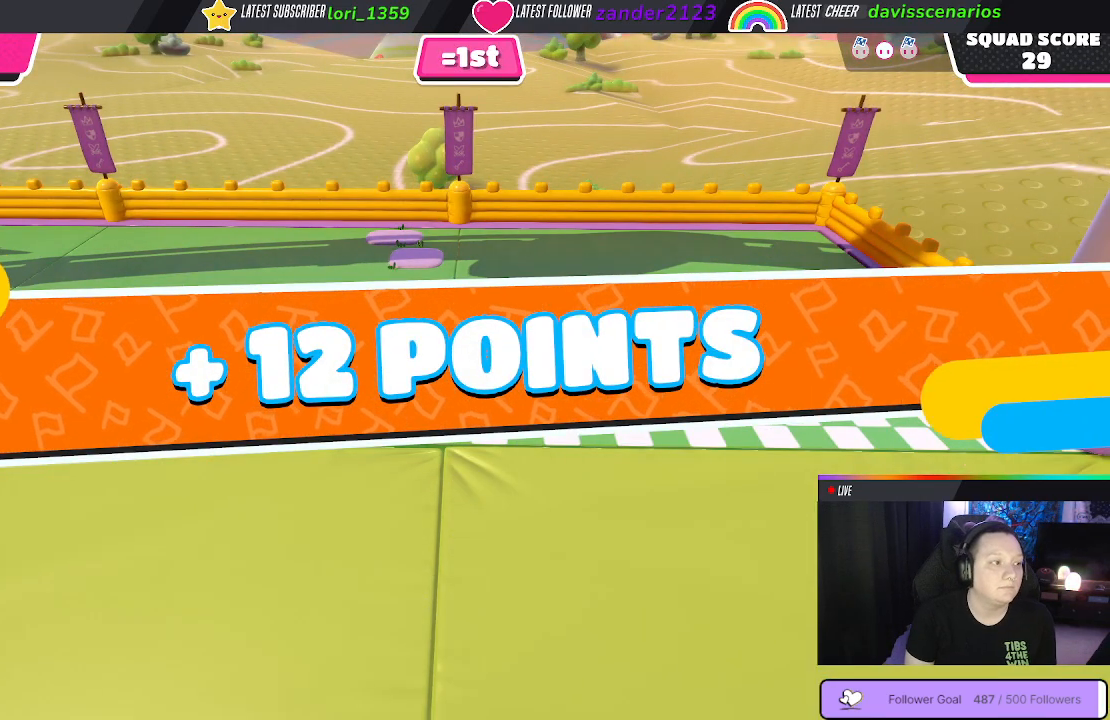
{"buttons": [], "left_stick": "center", "right_stick": "down-right", "events": [[350, "right_stick", "down-right"]]}
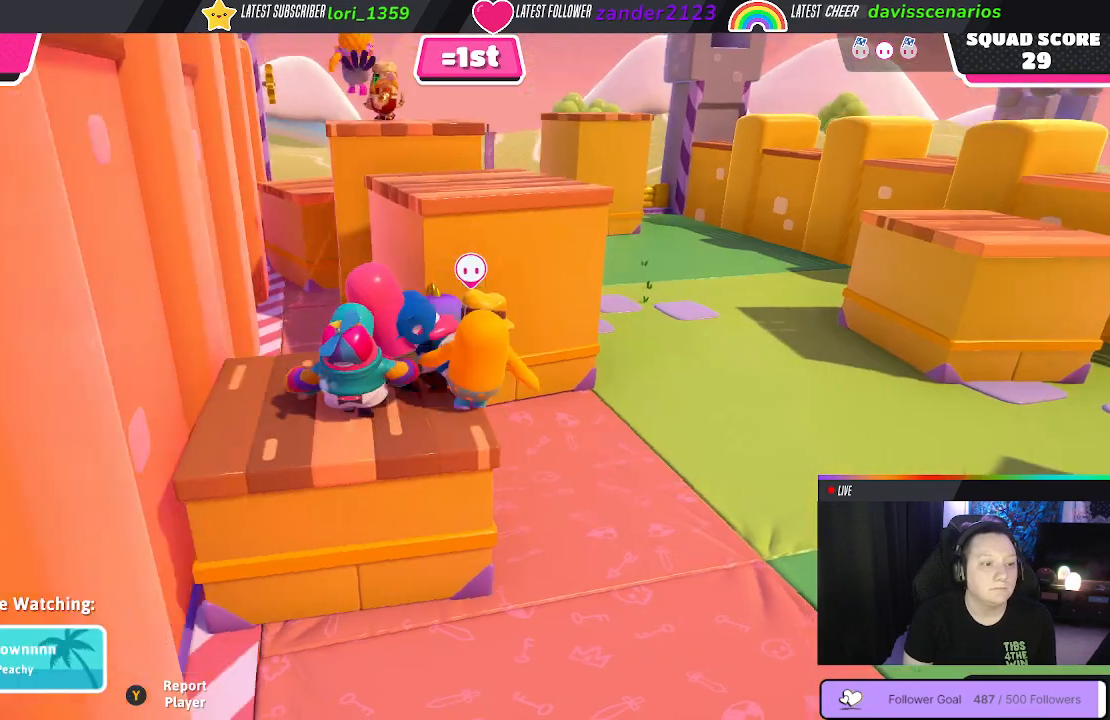
{"buttons": [], "left_stick": "center", "right_stick": "center", "events": [[33, "right_stick", "center"]]}
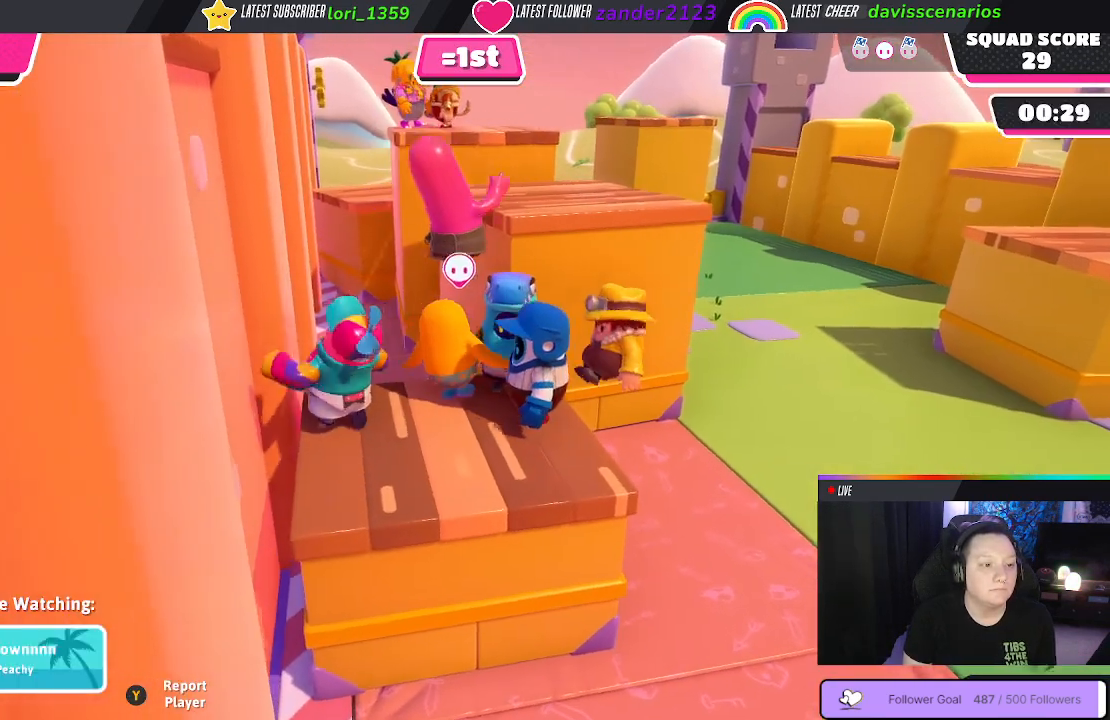
{"buttons": [], "left_stick": "center", "right_stick": "center", "events": []}
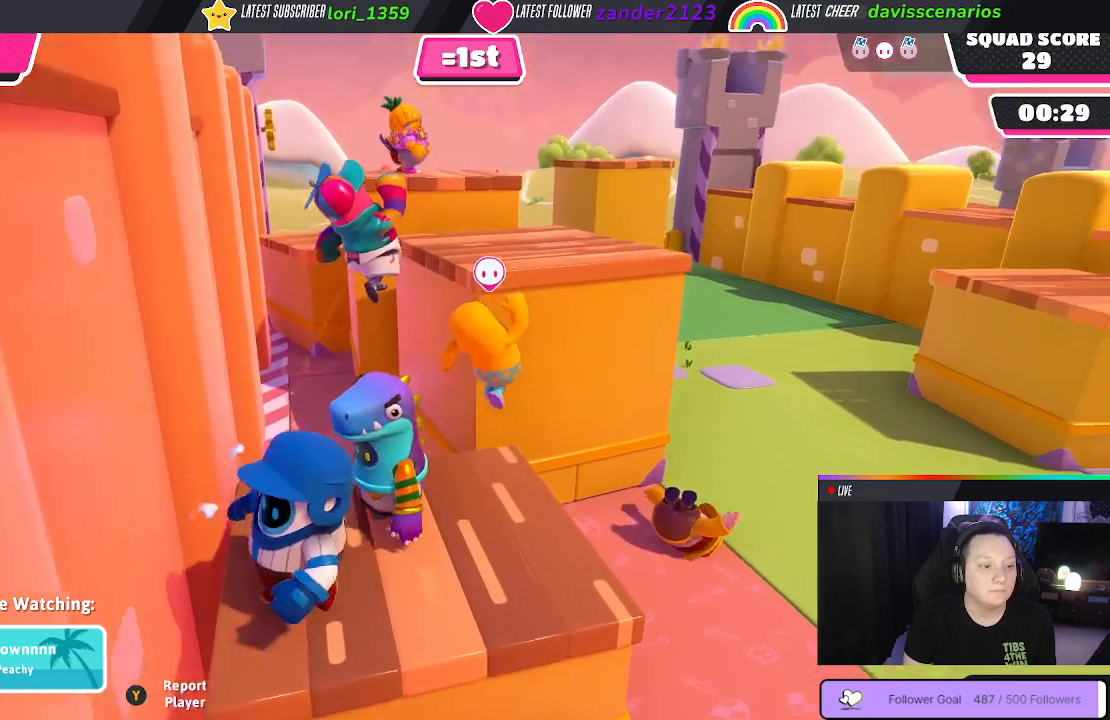
{"buttons": [], "left_stick": "center", "right_stick": "center", "events": []}
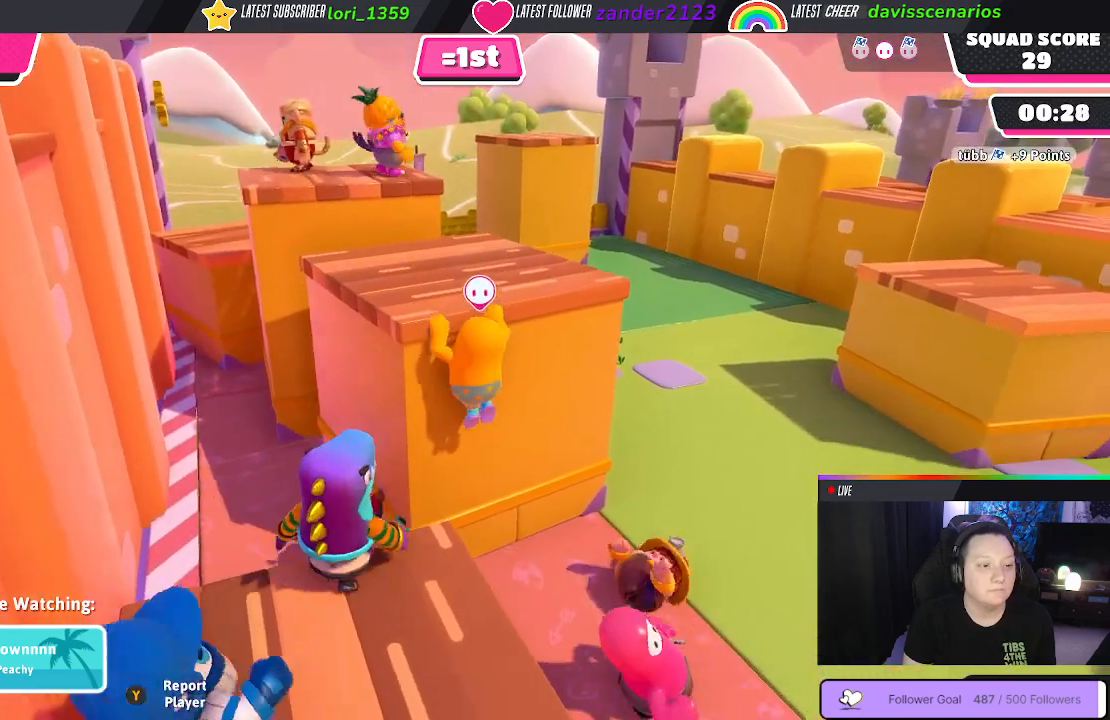
{"buttons": [], "left_stick": "center", "right_stick": "center", "events": []}
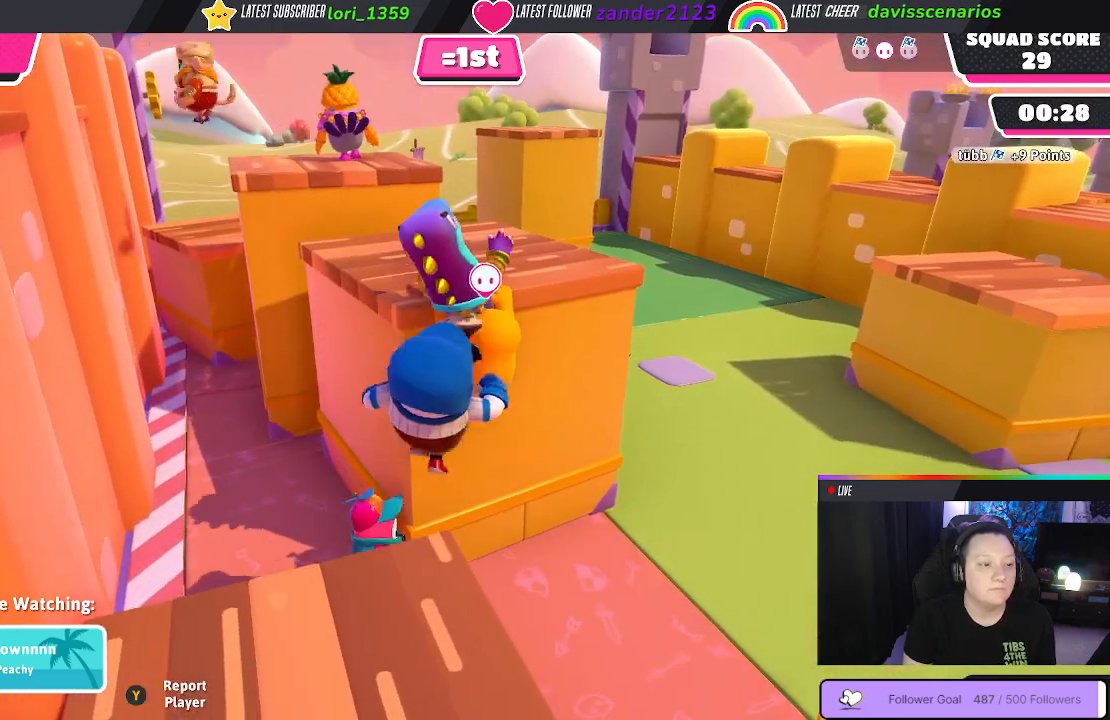
{"buttons": [], "left_stick": "center", "right_stick": "down", "events": [[183, "right_stick", "left"], [467, "right_stick", "down"]]}
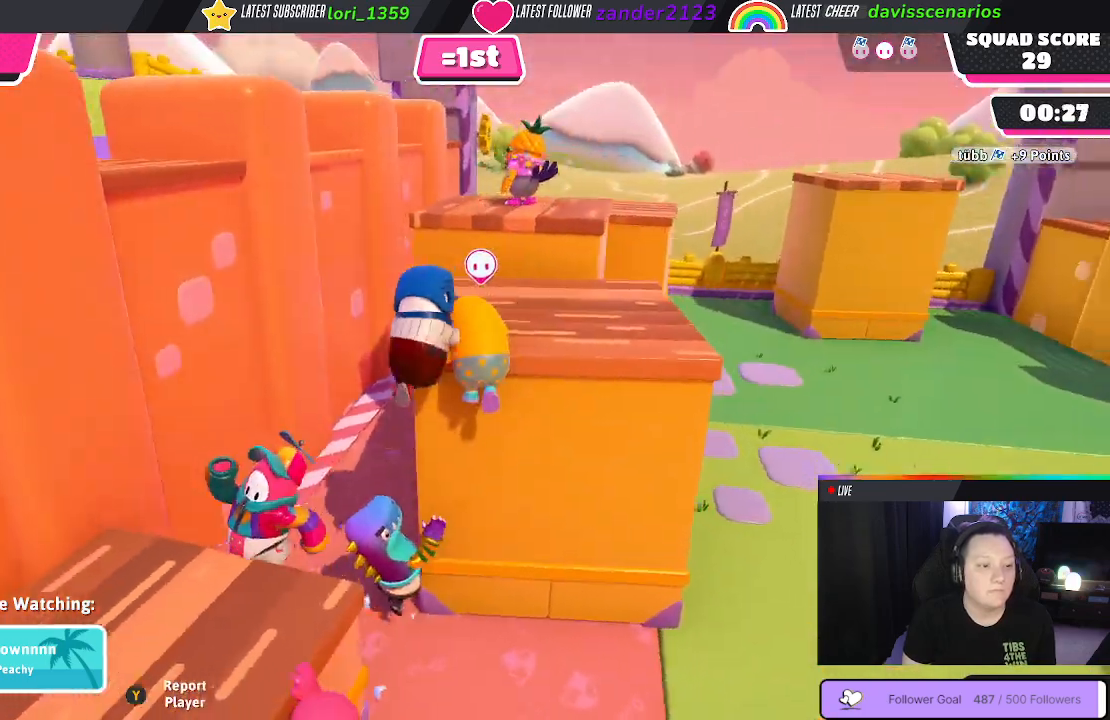
{"buttons": [], "left_stick": "center", "right_stick": "down-right", "events": [[33, "right_stick", "center"], [383, "right_stick", "down-right"]]}
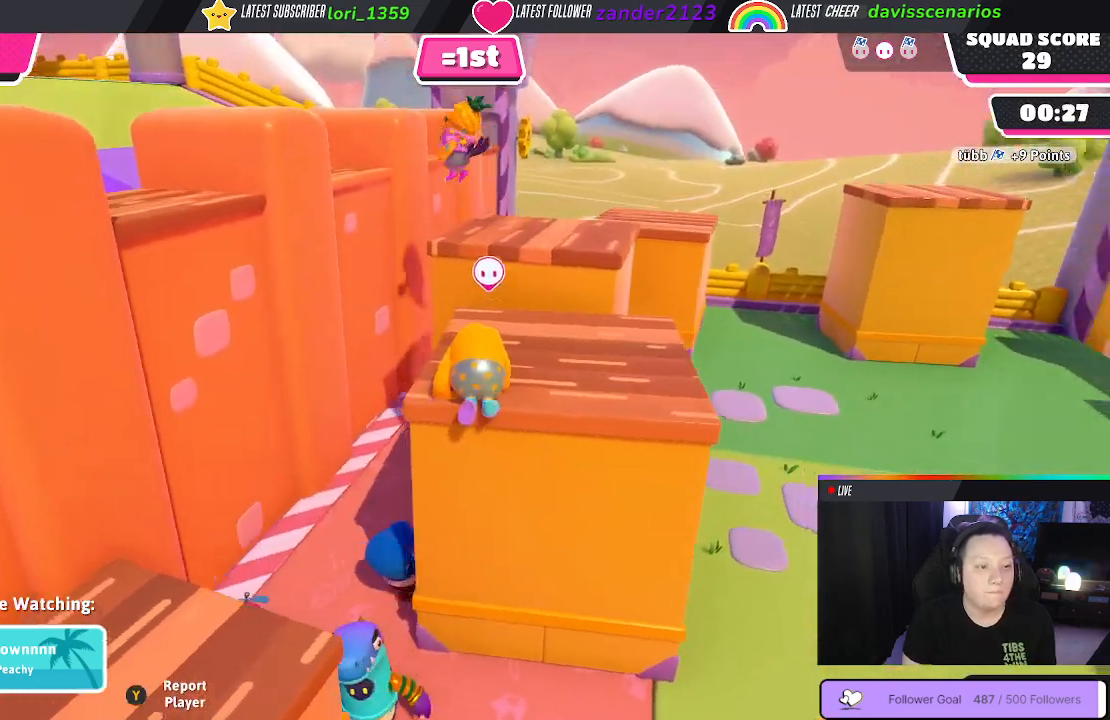
{"buttons": [], "left_stick": "center", "right_stick": "down-left", "events": [[67, "right_stick", "center"], [350, "right_stick", "down-left"]]}
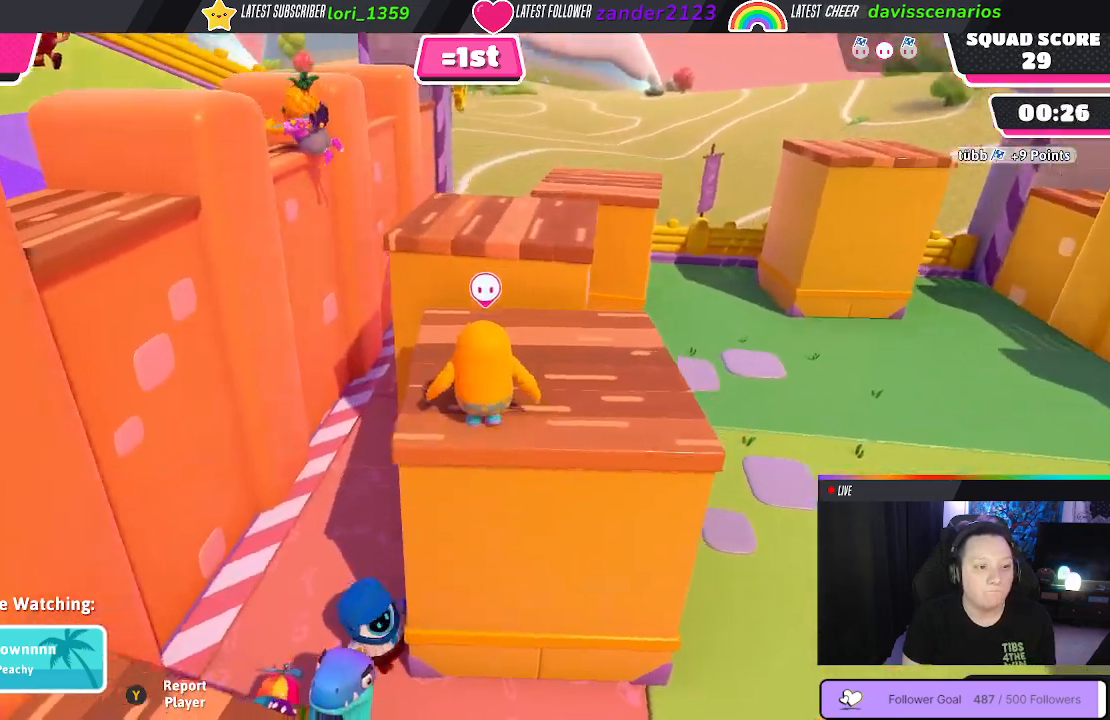
{"buttons": [], "left_stick": "center", "right_stick": "center", "events": [[67, "right_stick", "center"]]}
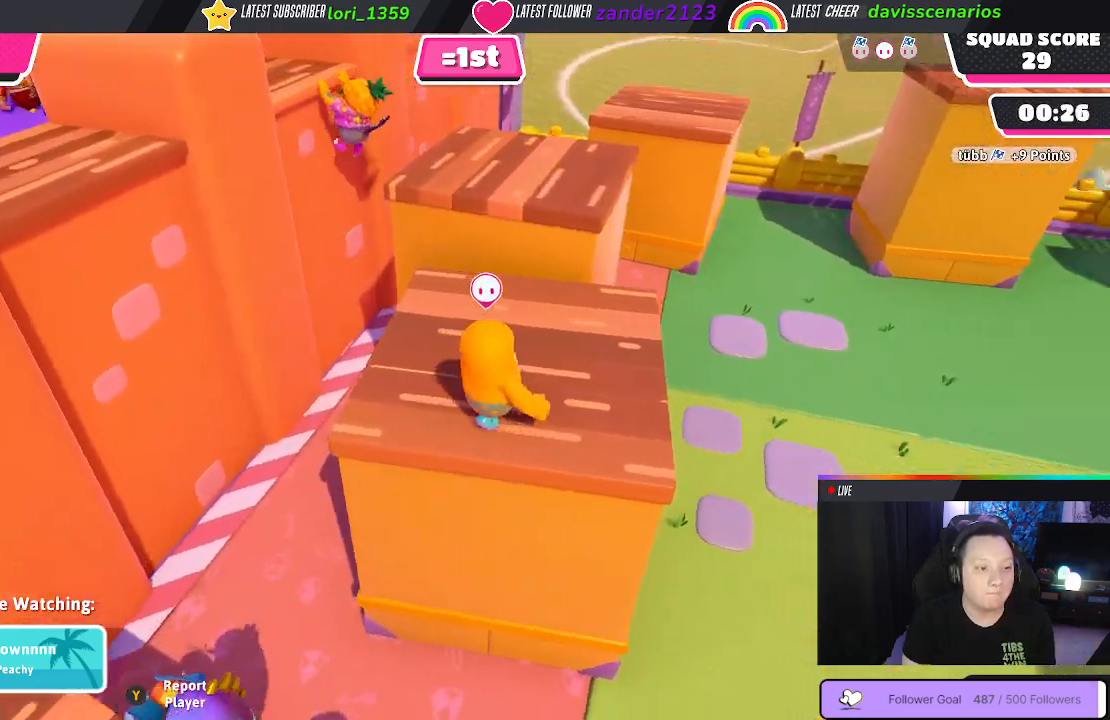
{"buttons": [], "left_stick": "center", "right_stick": "center", "events": [[183, "right_stick", "left"], [467, "right_stick", "center"]]}
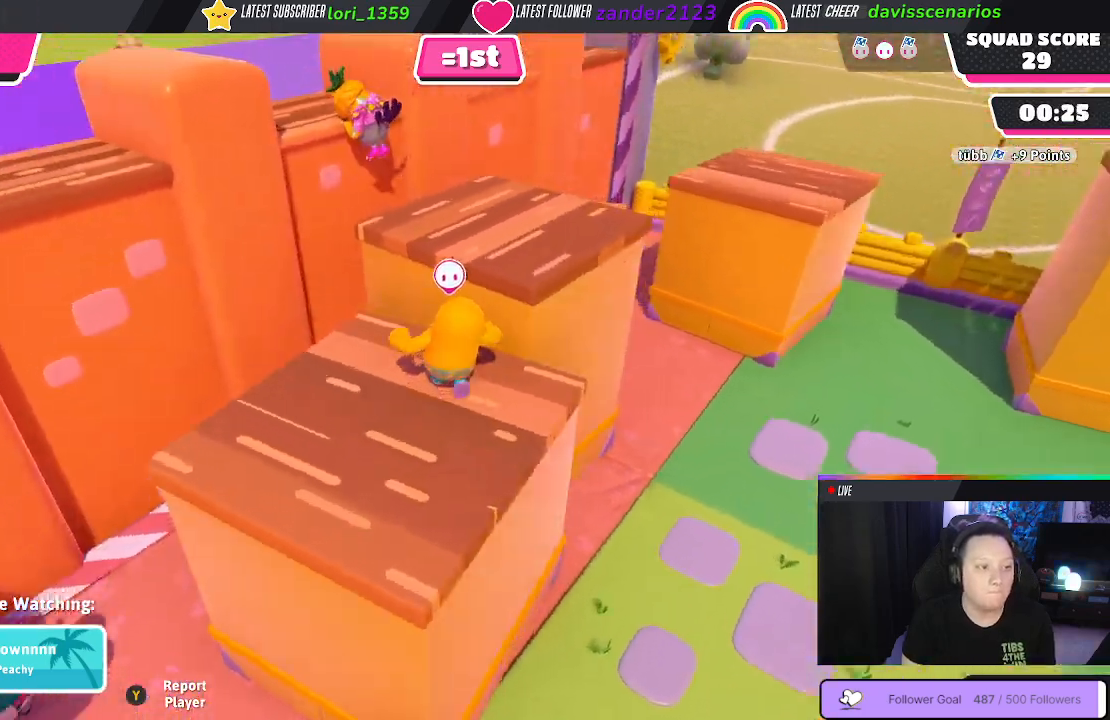
{"buttons": [], "left_stick": "center", "right_stick": "center", "events": []}
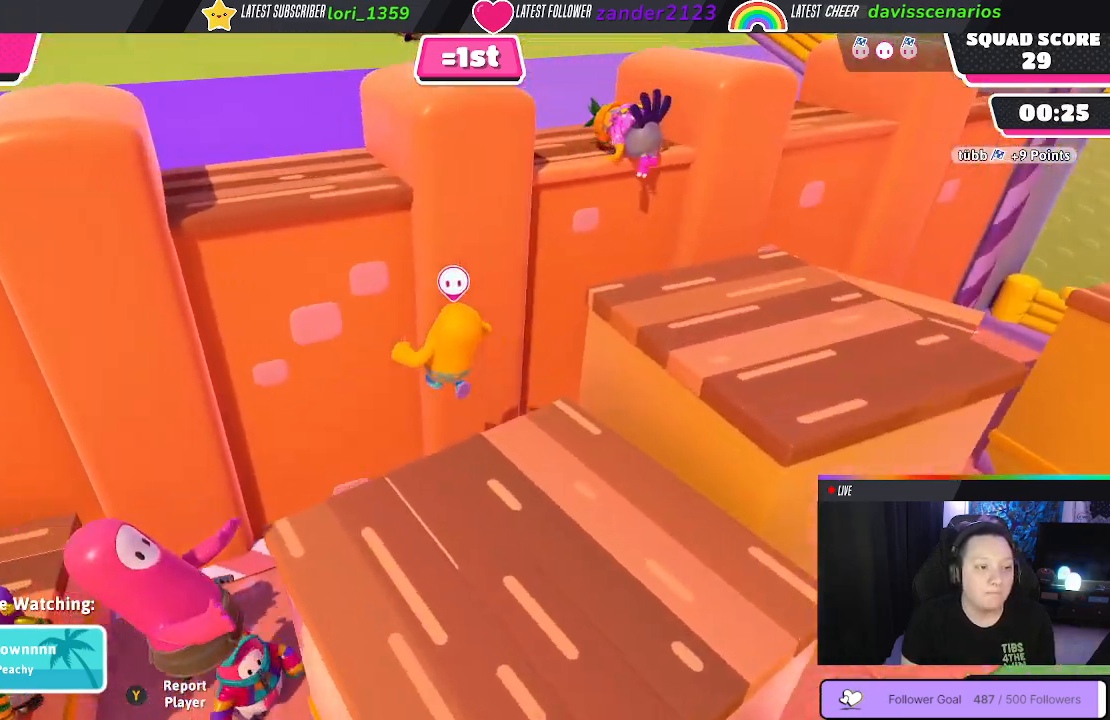
{"buttons": [], "left_stick": "center", "right_stick": "center", "events": []}
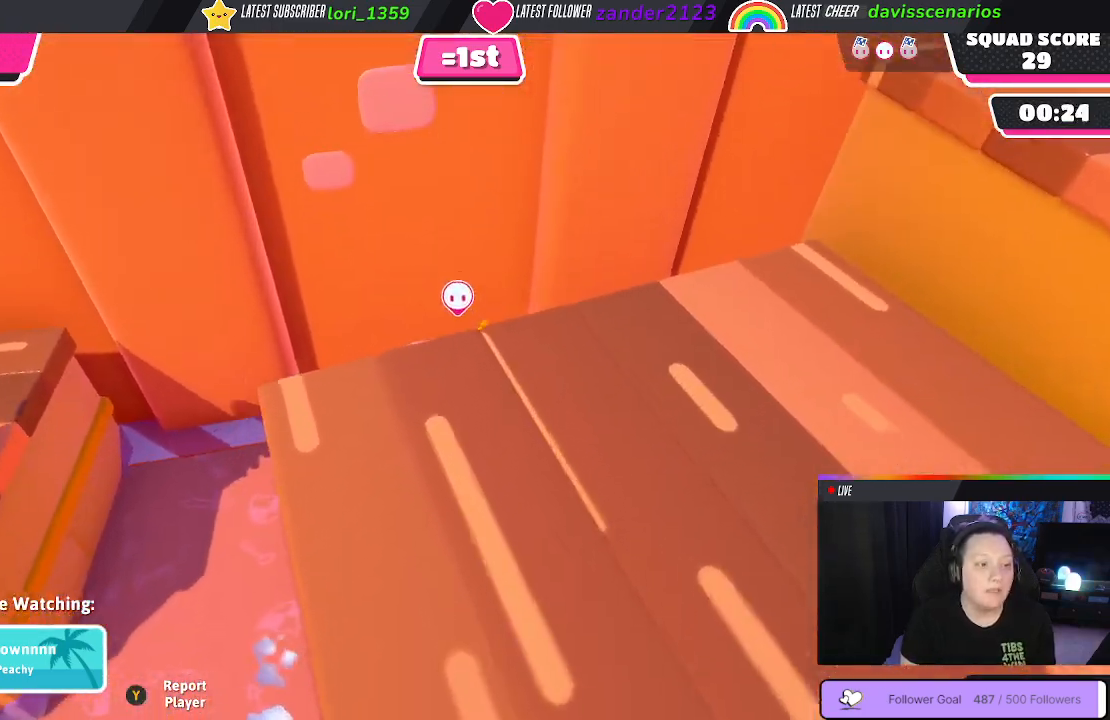
{"buttons": [], "left_stick": "center", "right_stick": "up-right", "events": [[200, "right_stick", "up-right"]]}